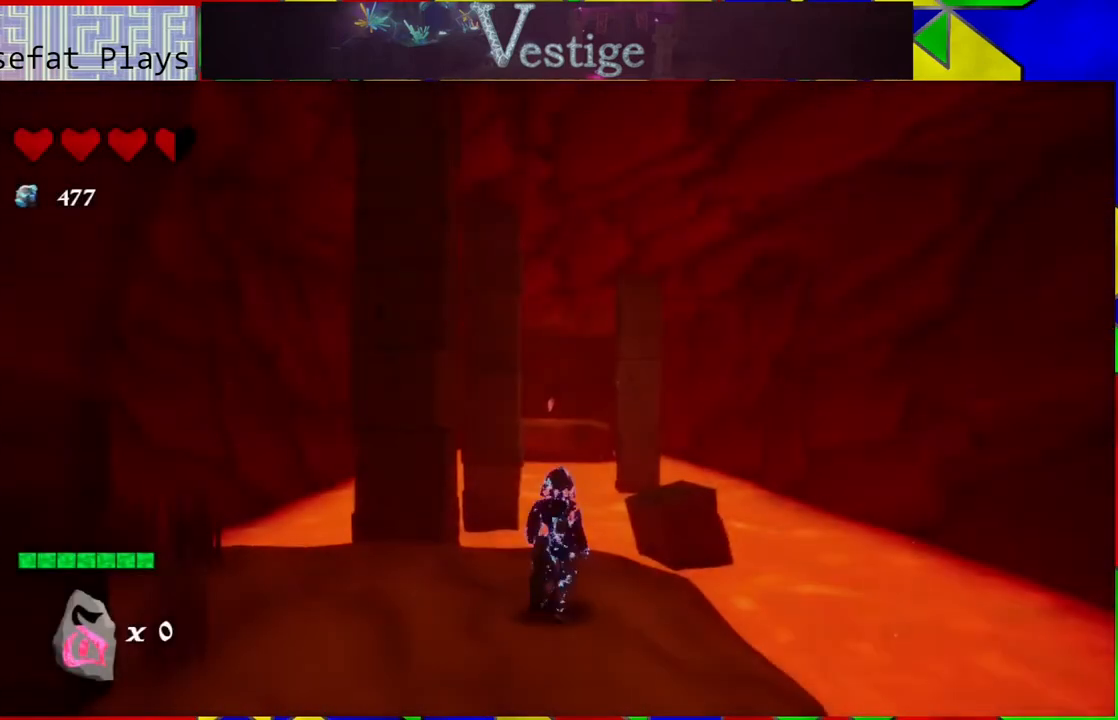
Gameplay with a controller (Nintendo layout); each line is a JSON object with the inputs held at the frame after it. "events" lists button and stick changes between this image and that frame as [ms after this image, input, new state], when the widget could be followed in between.
{"buttons": [], "left_stick": "up-left", "right_stick": "down-right", "events": [[17, "right_stick", "down"], [283, "right_stick", "down-right"], [433, "left_stick", "up-left"]]}
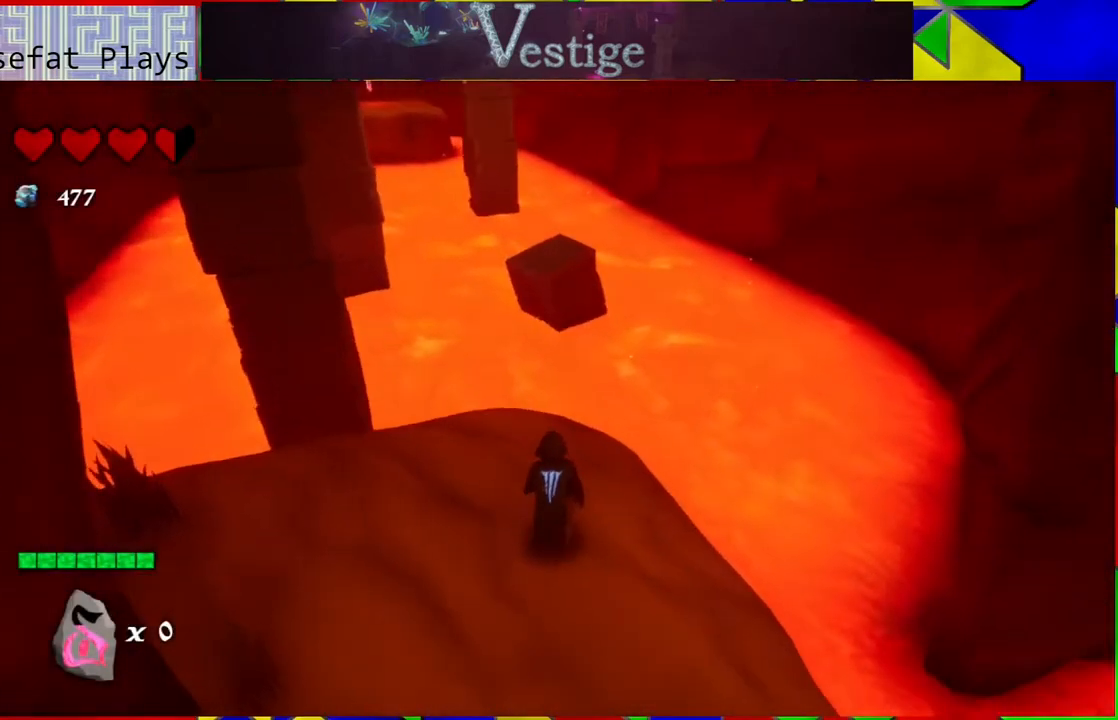
{"buttons": [], "left_stick": "up-left", "right_stick": "center", "events": [[33, "right_stick", "center"], [150, "left_stick", "up"], [333, "left_stick", "up-left"]]}
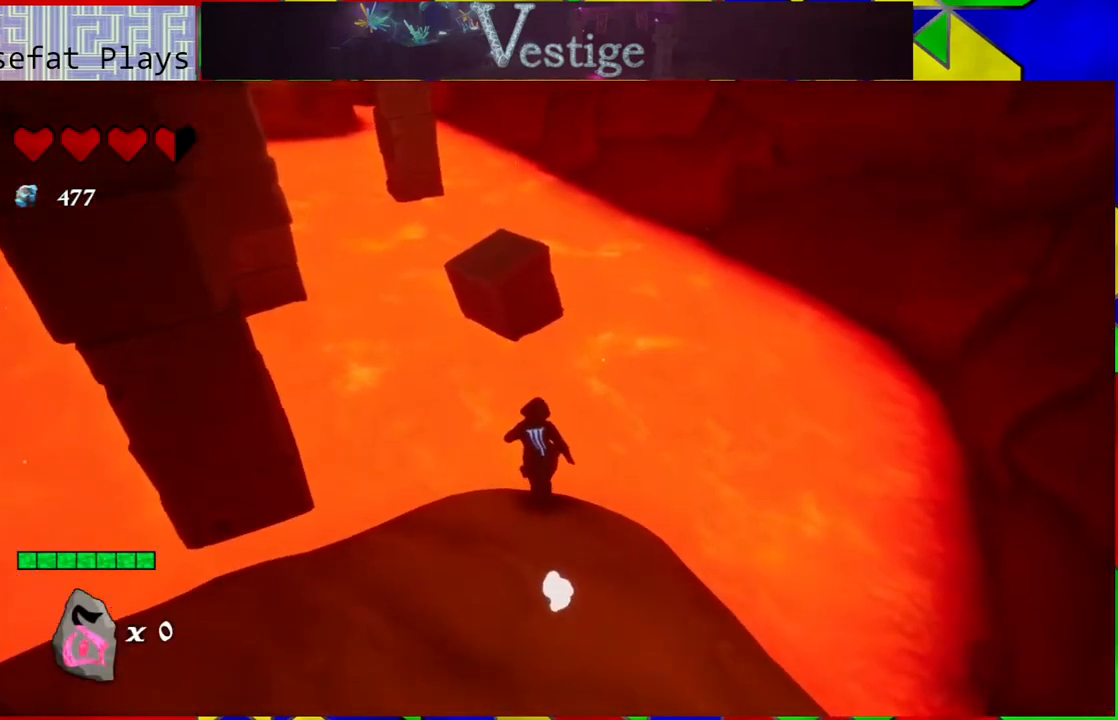
{"buttons": ["B"], "left_stick": "up", "right_stick": "center", "events": [[100, "B", "down"], [417, "left_stick", "up"]]}
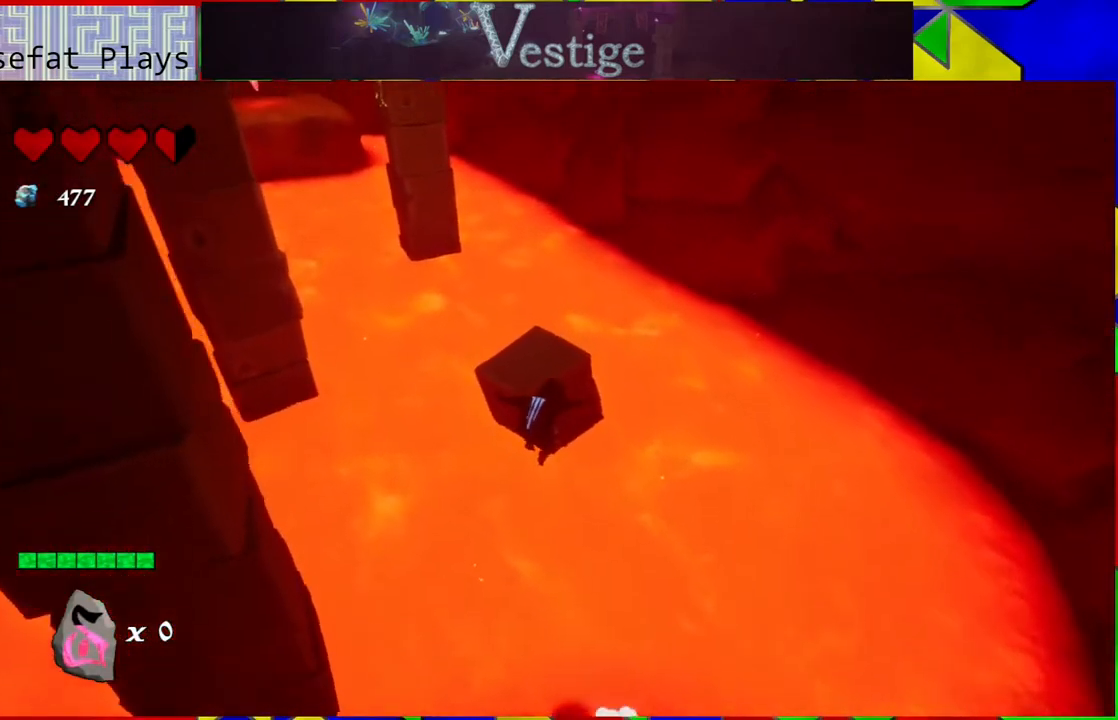
{"buttons": [], "left_stick": "down", "right_stick": "center", "events": [[83, "B", "up"], [150, "R2", "down"], [283, "R2", "up"], [317, "left_stick", "center"], [433, "left_stick", "down"]]}
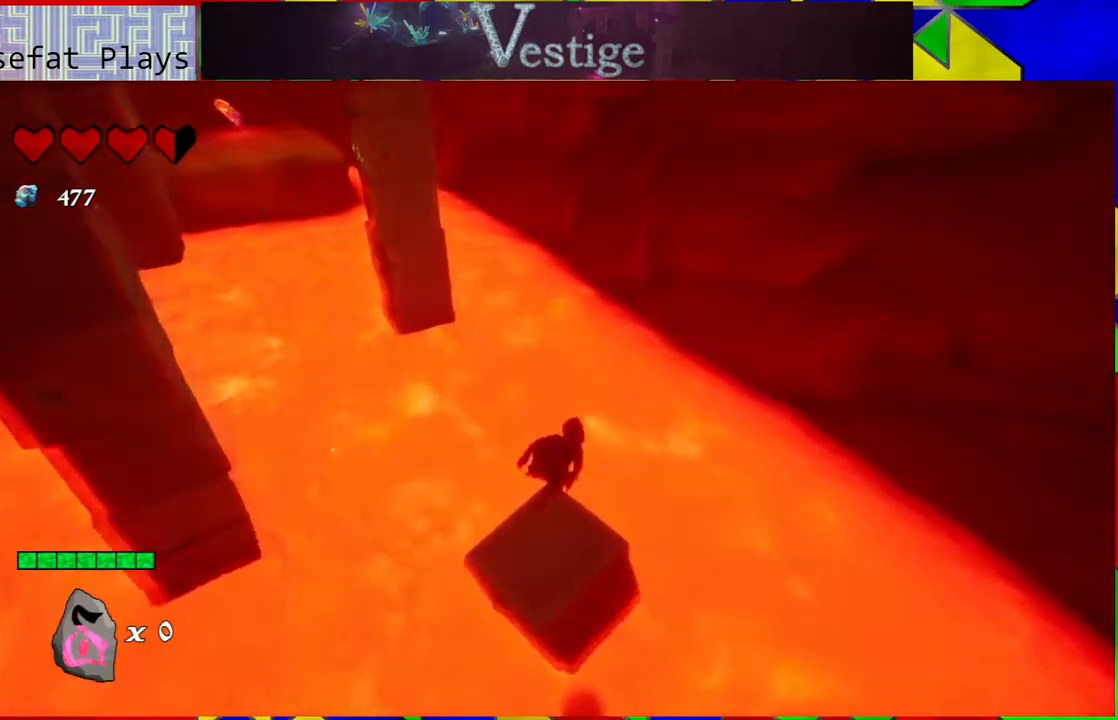
{"buttons": [], "left_stick": "up", "right_stick": "center", "events": [[217, "left_stick", "left"], [267, "left_stick", "up"]]}
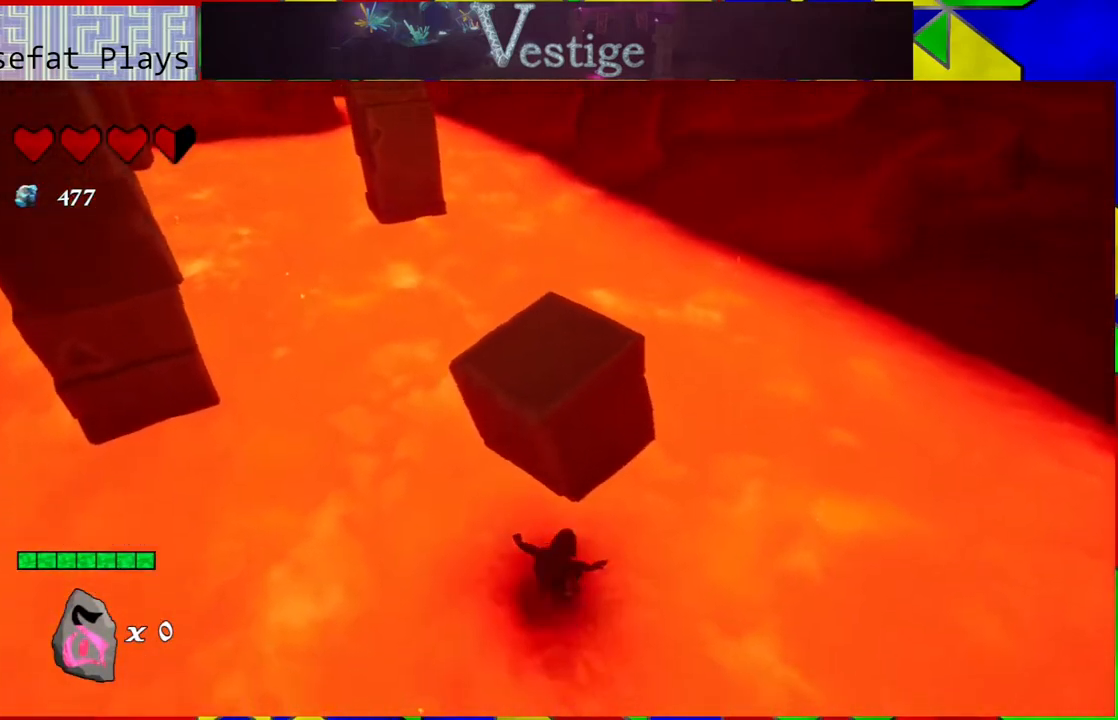
{"buttons": [], "left_stick": "center", "right_stick": "center", "events": [[400, "left_stick", "center"]]}
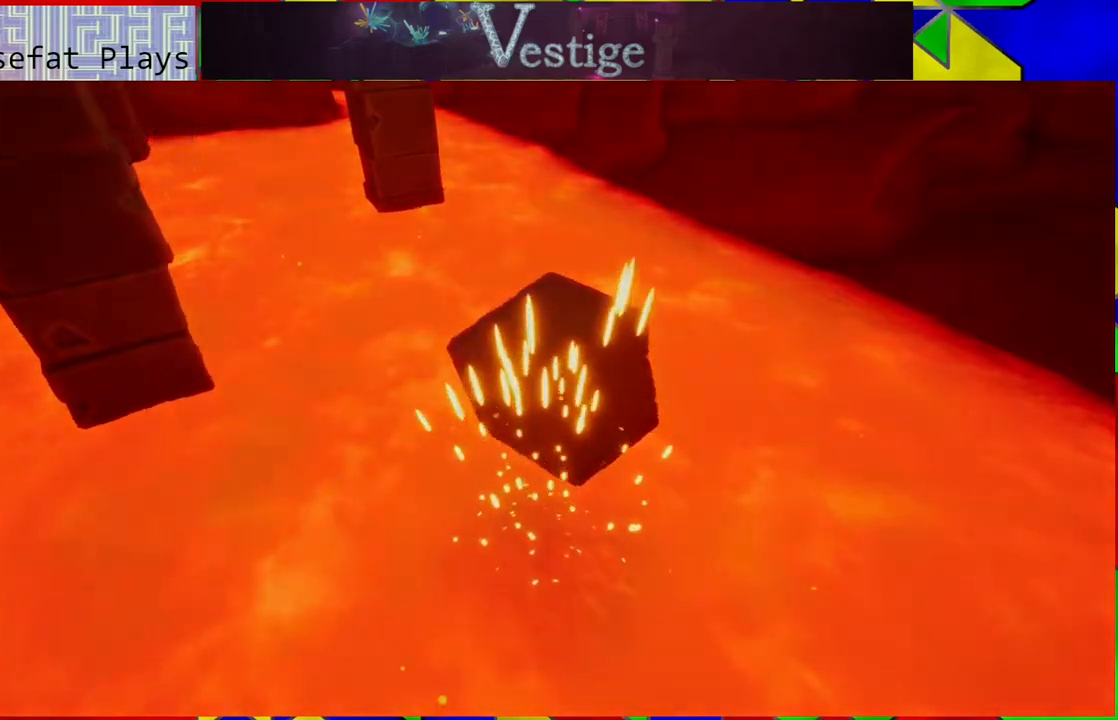
{"buttons": [], "left_stick": "center", "right_stick": "center", "events": []}
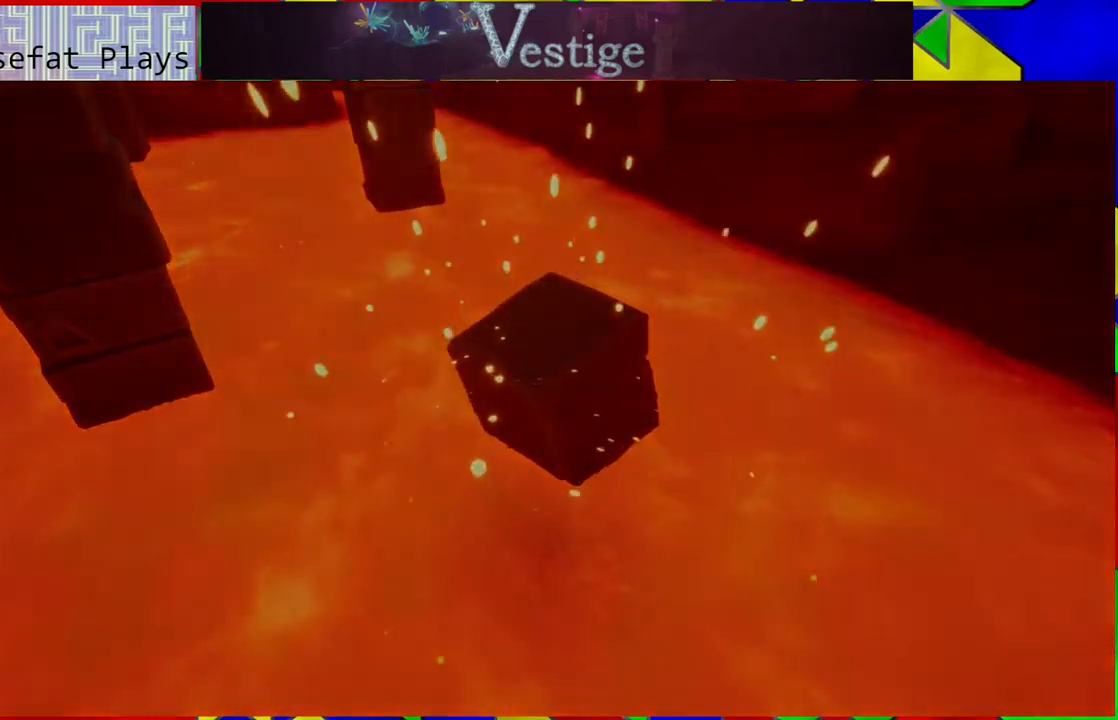
{"buttons": [], "left_stick": "center", "right_stick": "center", "events": []}
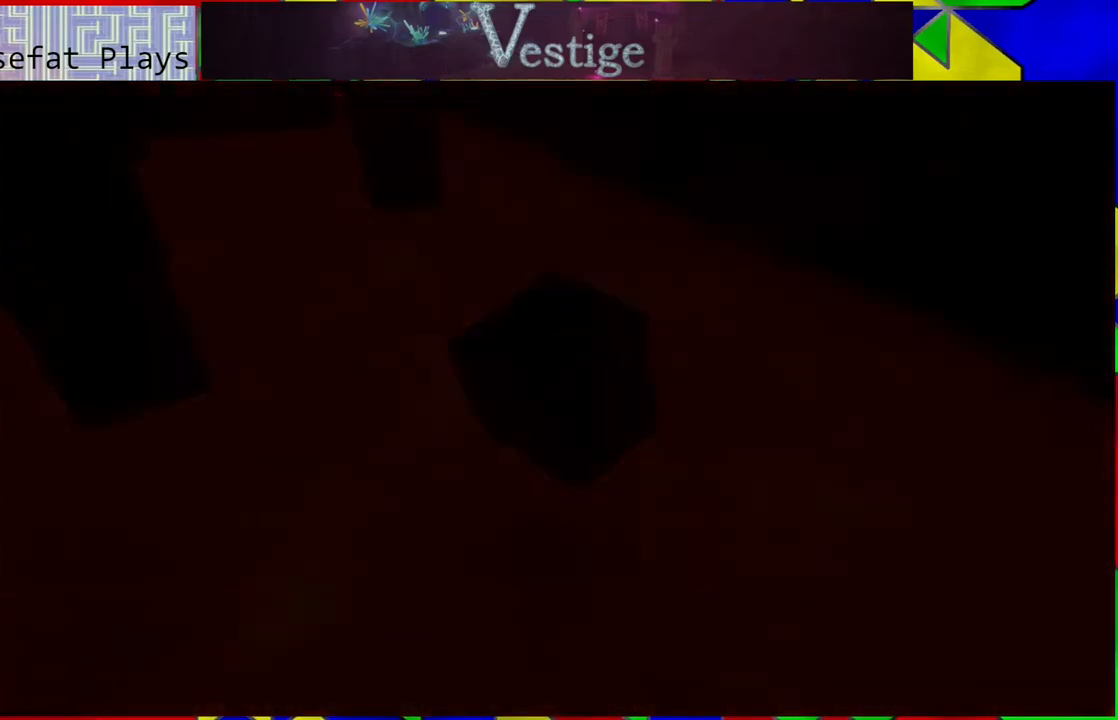
{"buttons": [], "left_stick": "center", "right_stick": "center", "events": []}
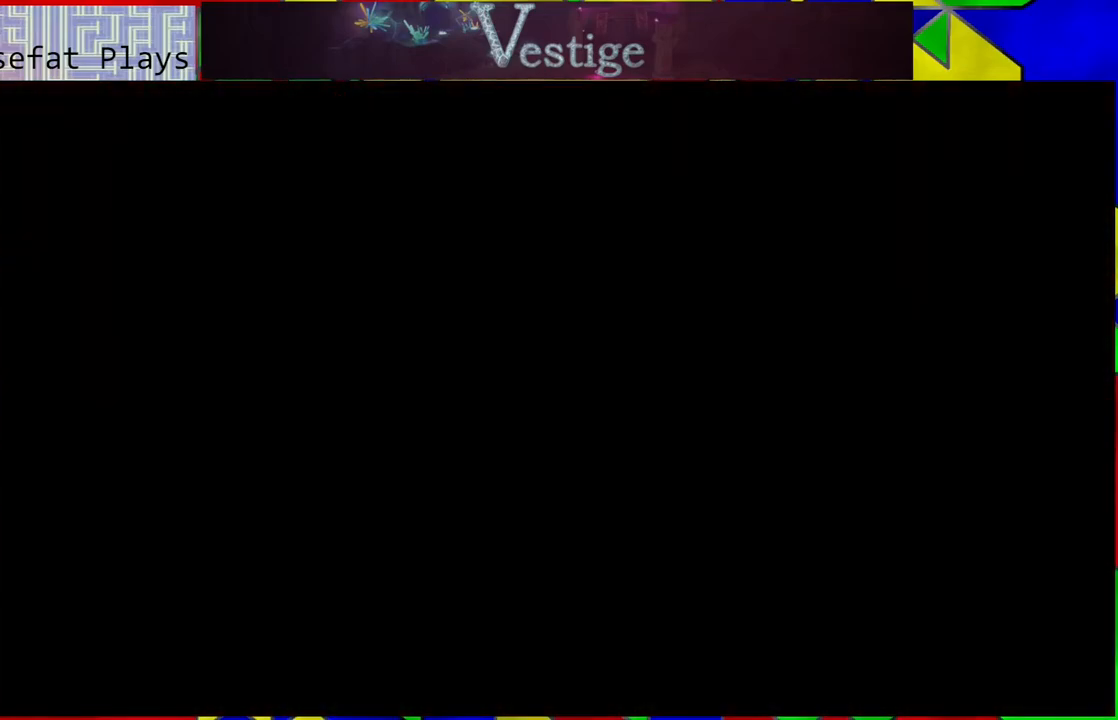
{"buttons": [], "left_stick": "center", "right_stick": "center", "events": []}
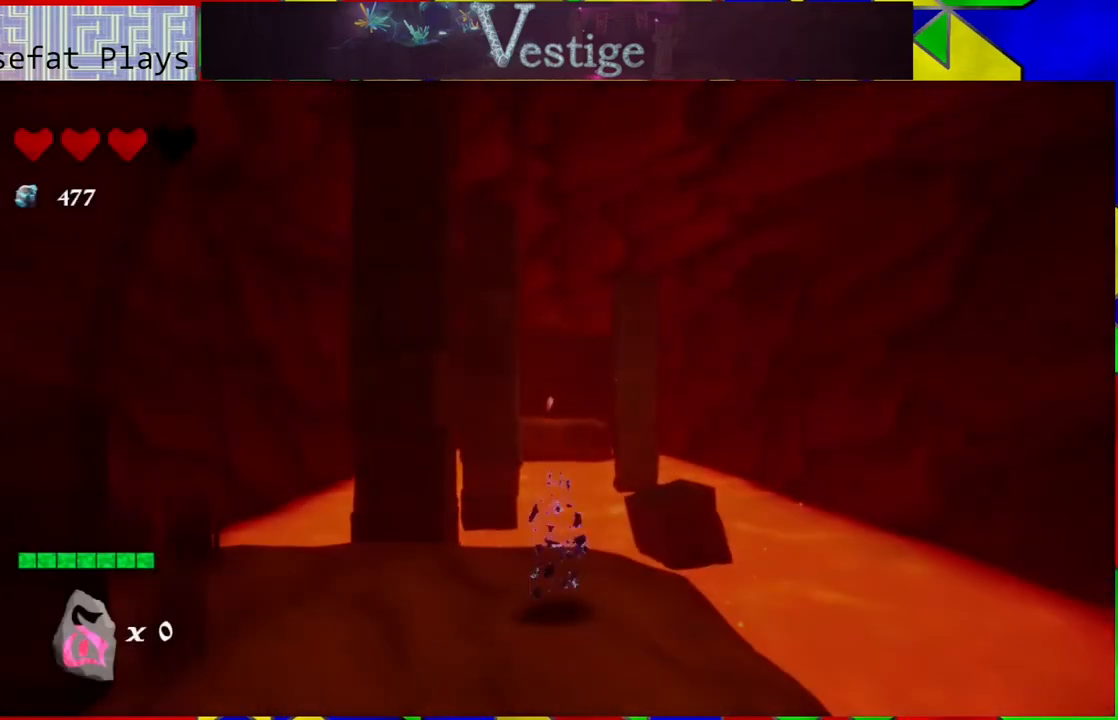
{"buttons": [], "left_stick": "center", "right_stick": "down-right", "events": [[100, "right_stick", "down-right"]]}
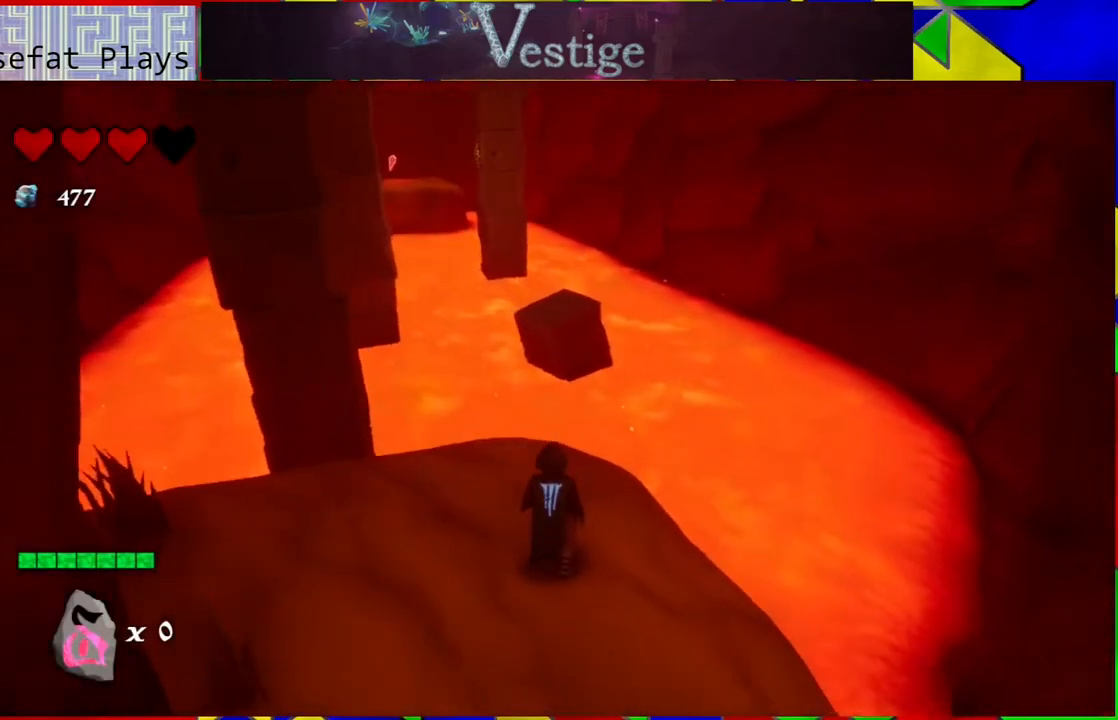
{"buttons": [], "left_stick": "up-left", "right_stick": "center", "events": [[33, "left_stick", "up-left"], [33, "right_stick", "center"]]}
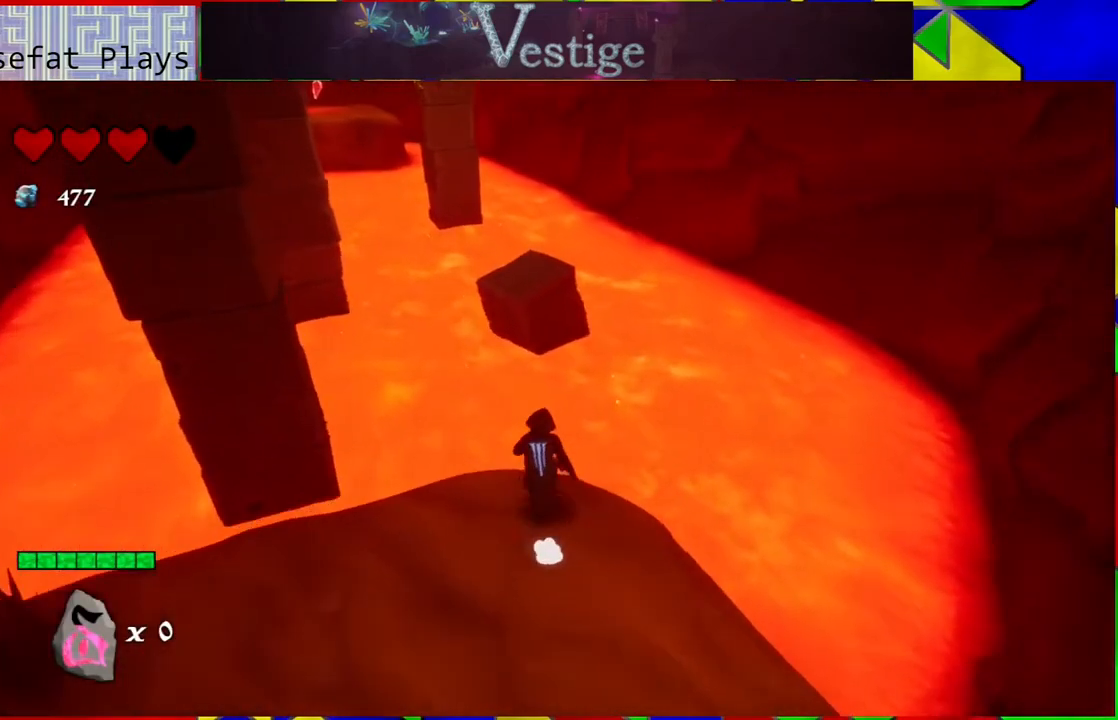
{"buttons": [], "left_stick": "up", "right_stick": "center", "events": [[150, "B", "down"], [150, "left_stick", "up"], [433, "B", "up"]]}
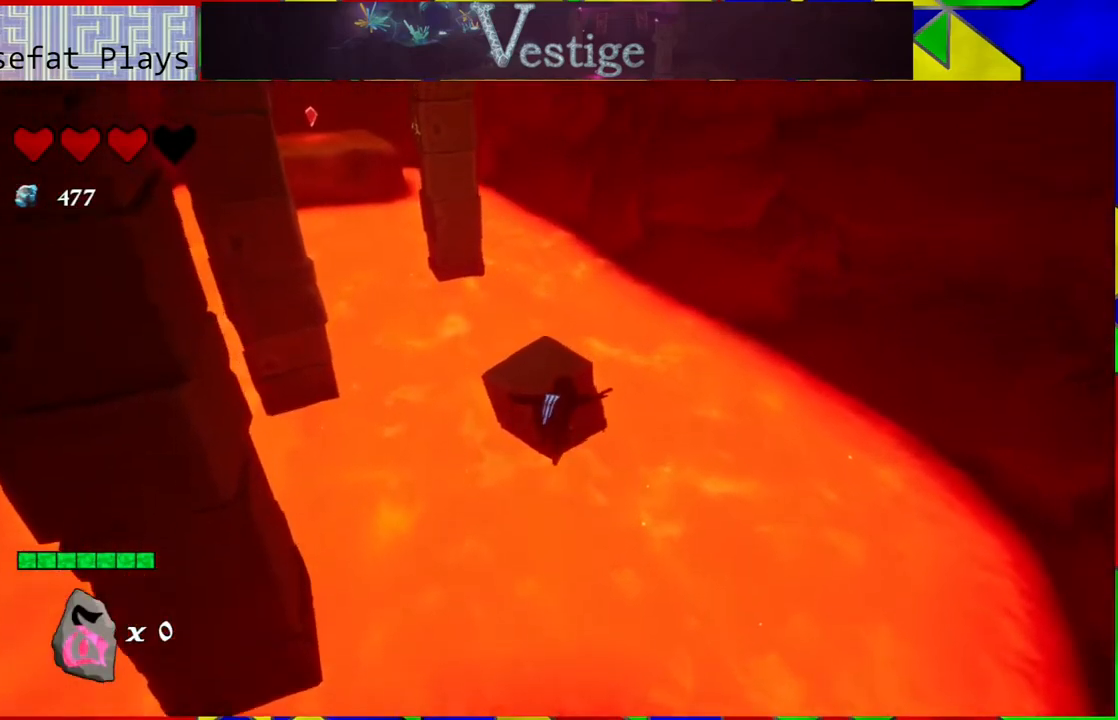
{"buttons": [], "left_stick": "up", "right_stick": "center", "events": [[17, "B", "down"], [167, "B", "up"]]}
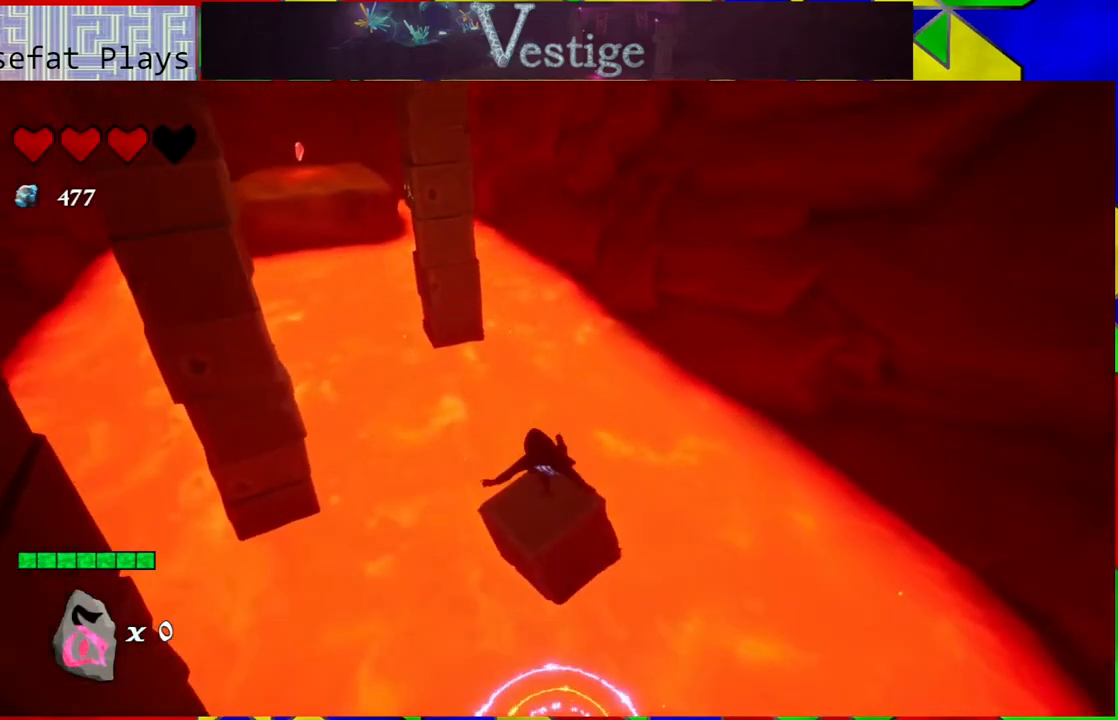
{"buttons": [], "left_stick": "up", "right_stick": "center", "events": []}
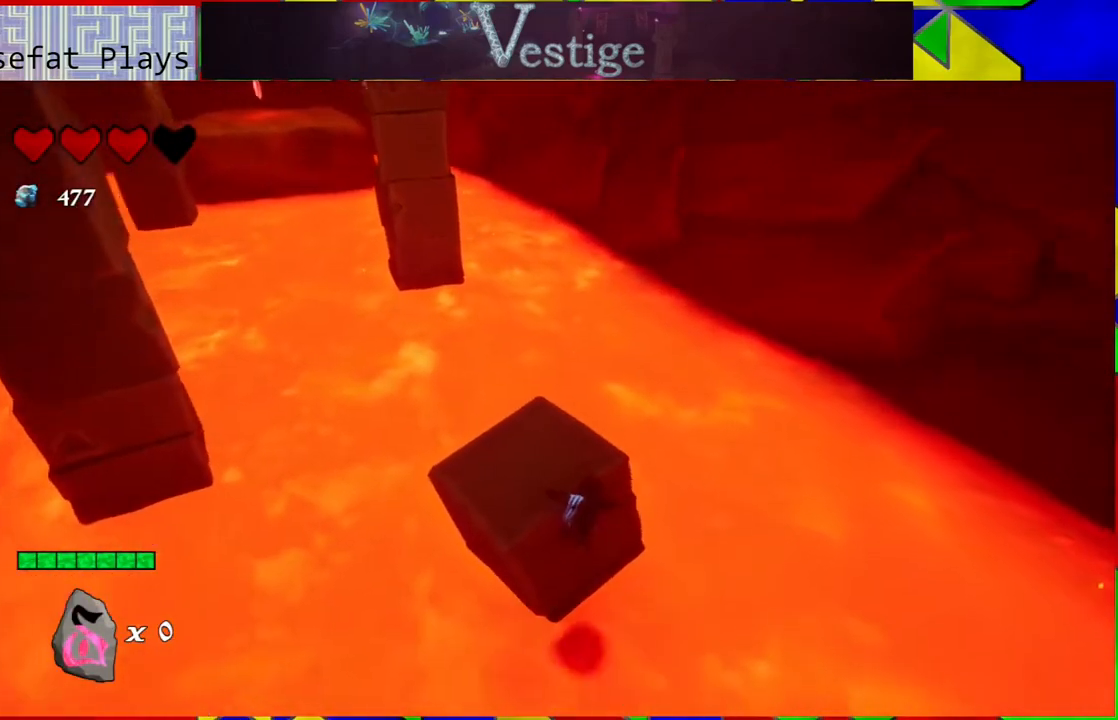
{"buttons": ["B"], "left_stick": "left", "right_stick": "center", "events": [[367, "B", "down"], [417, "left_stick", "left"]]}
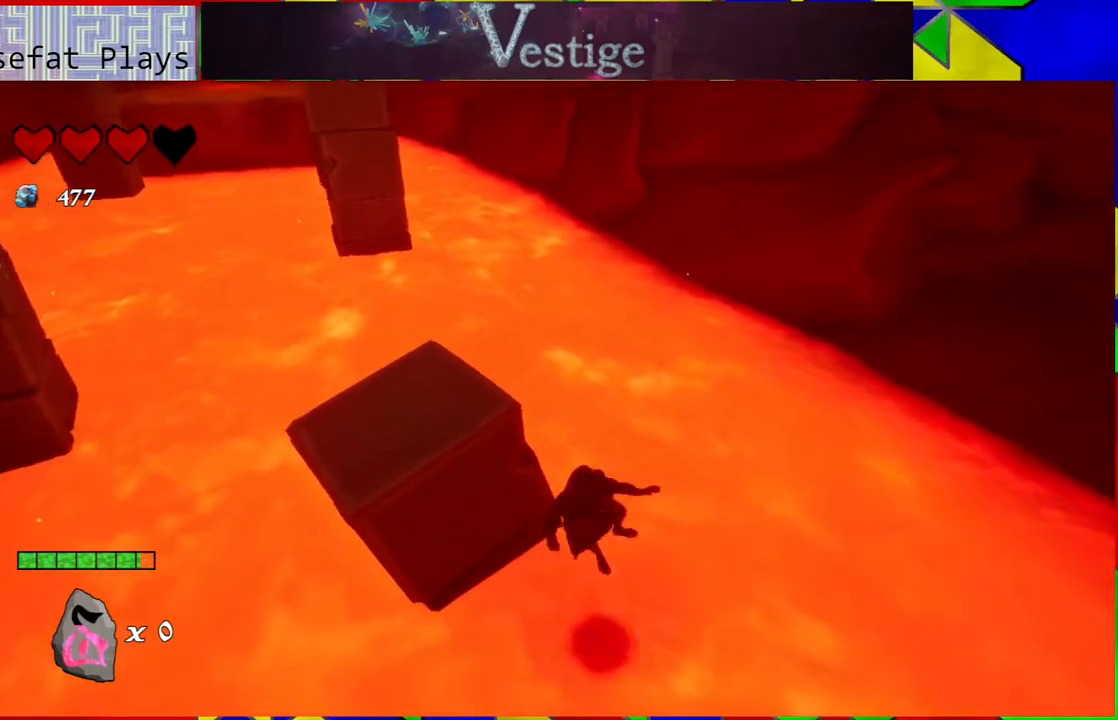
{"buttons": ["R2"], "left_stick": "up-left", "right_stick": "center", "events": [[350, "B", "up"], [400, "left_stick", "up-left"], [500, "R2", "down"]]}
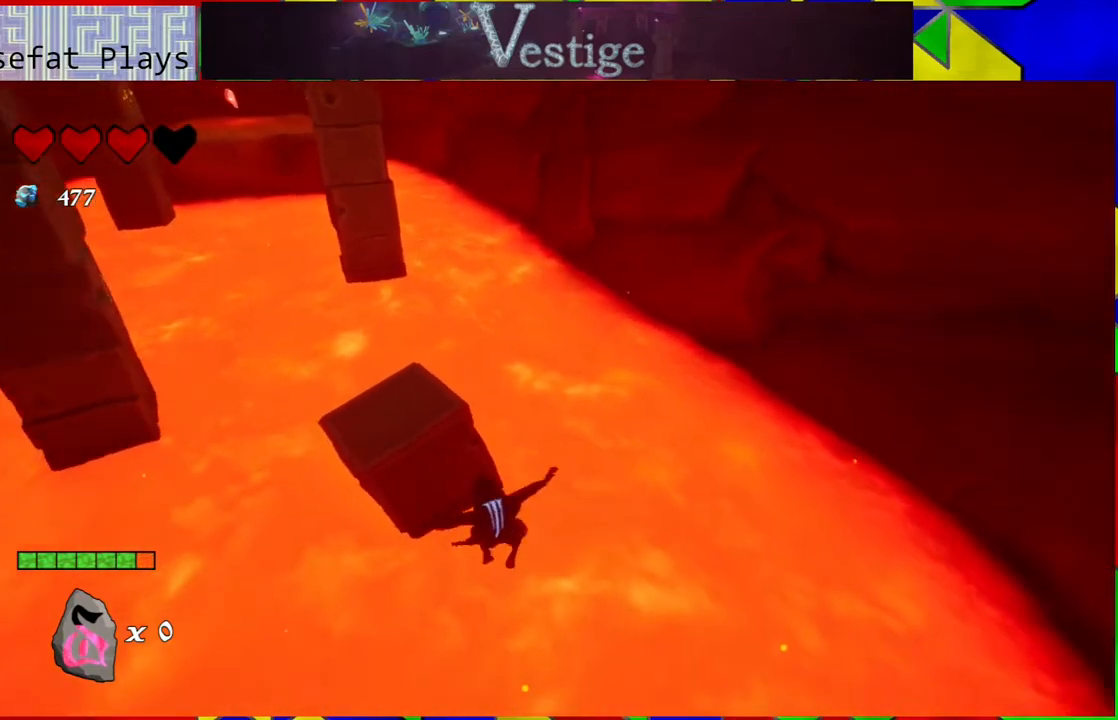
{"buttons": [], "left_stick": "right", "right_stick": "center", "events": [[233, "R2", "up"], [450, "left_stick", "right"]]}
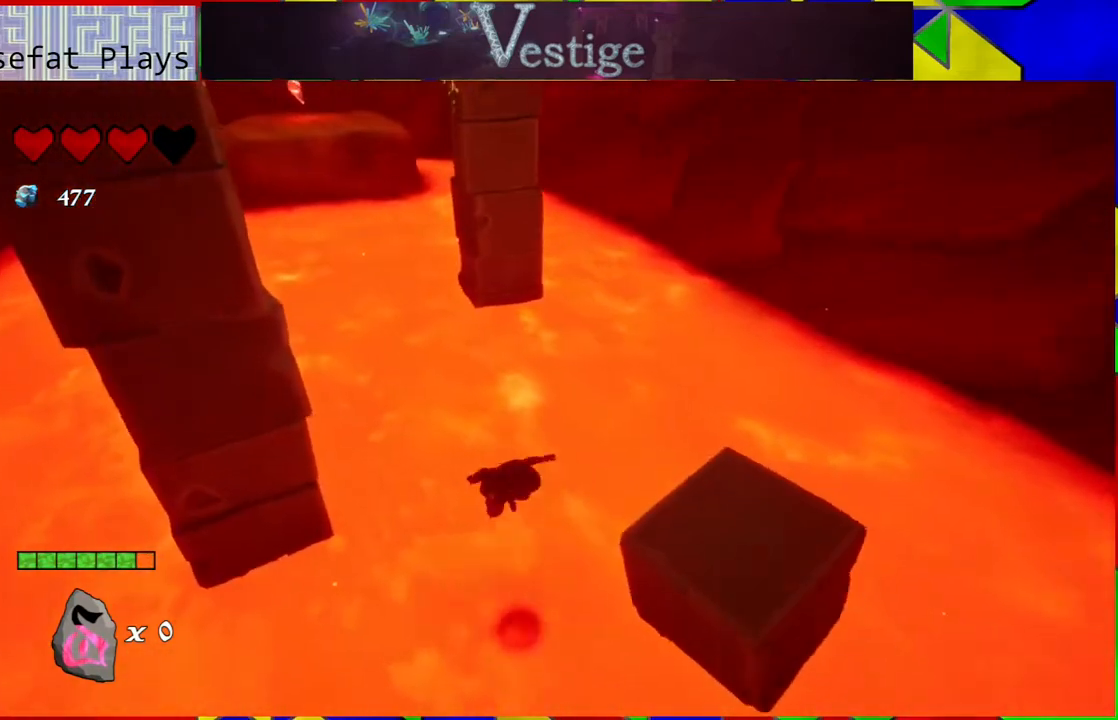
{"buttons": [], "left_stick": "center", "right_stick": "right", "events": [[33, "left_stick", "down-right"], [217, "right_stick", "down-right"], [267, "right_stick", "right"], [300, "left_stick", "right"], [467, "left_stick", "center"]]}
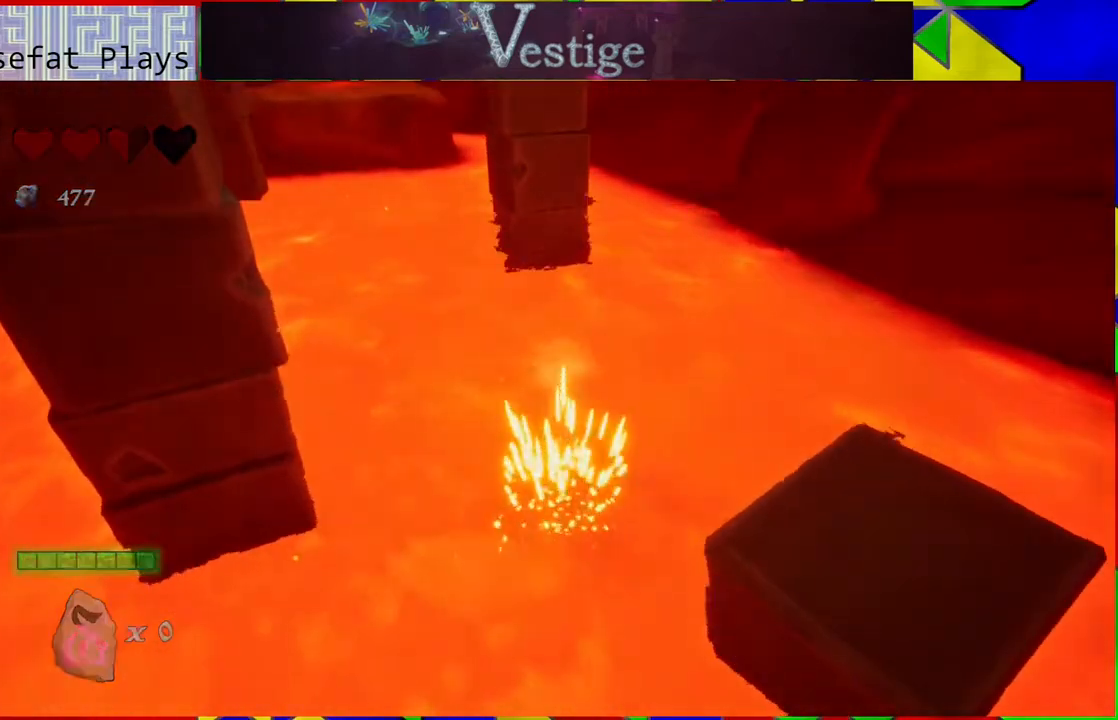
{"buttons": [], "left_stick": "center", "right_stick": "center", "events": [[183, "right_stick", "center"], [367, "left_stick", "left"], [500, "left_stick", "center"]]}
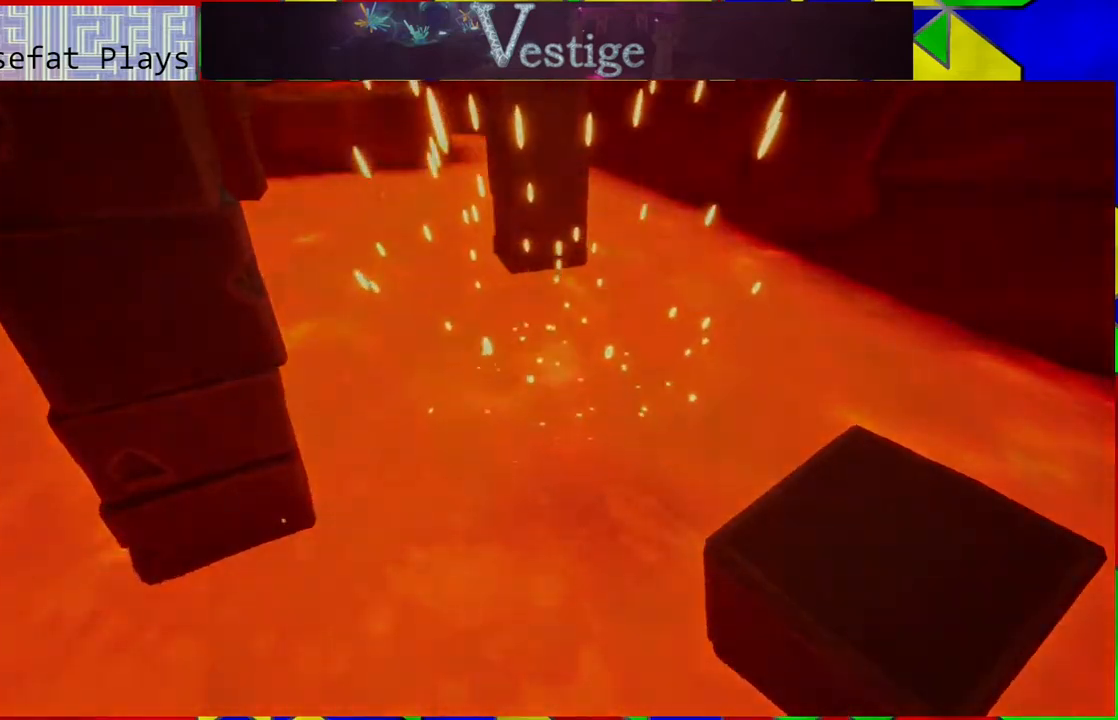
{"buttons": [], "left_stick": "center", "right_stick": "center", "events": []}
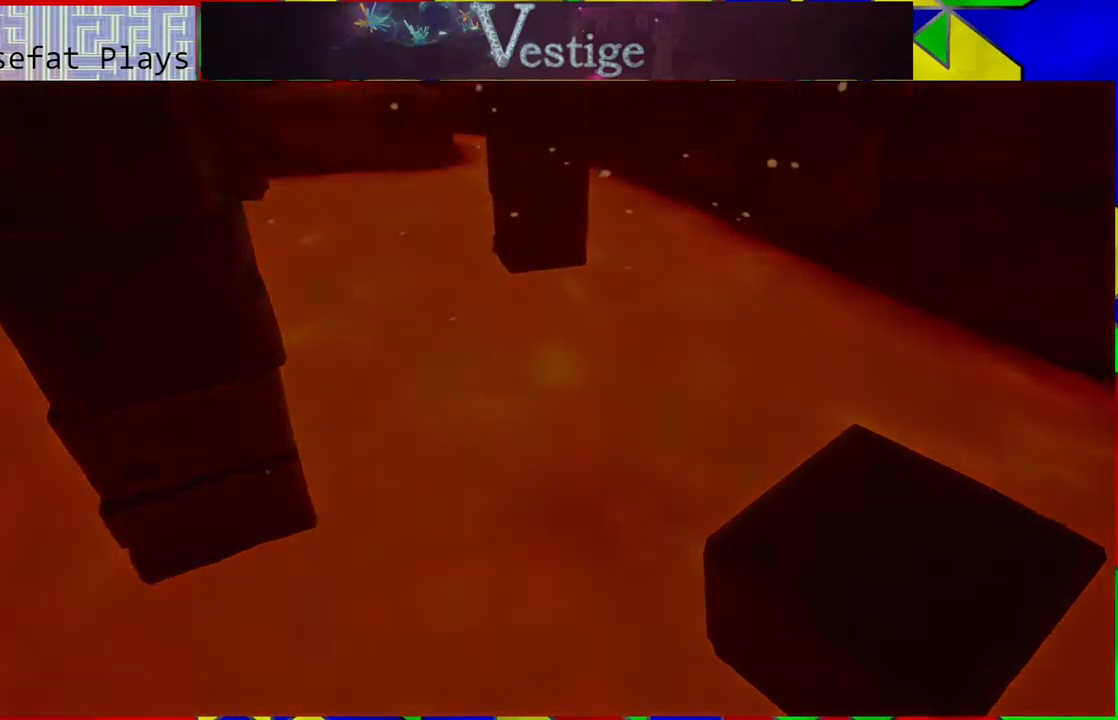
{"buttons": [], "left_stick": "center", "right_stick": "center", "events": []}
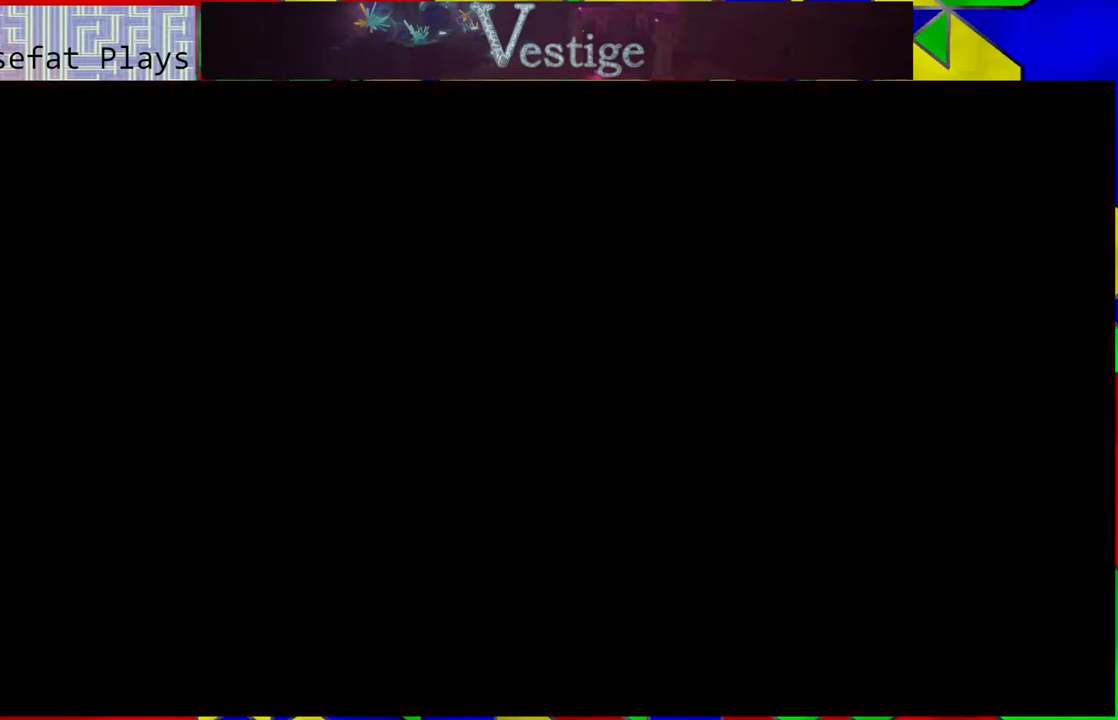
{"buttons": [], "left_stick": "center", "right_stick": "center", "events": []}
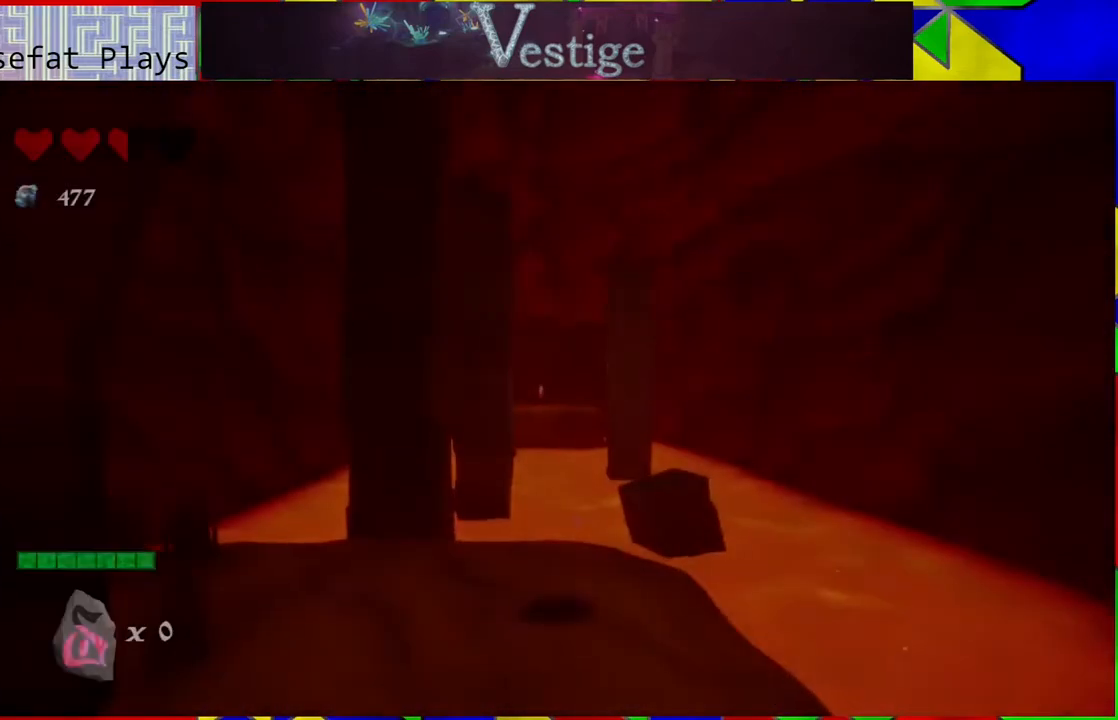
{"buttons": [], "left_stick": "up", "right_stick": "down-right", "events": [[200, "right_stick", "down"], [350, "left_stick", "up"], [467, "right_stick", "down-right"]]}
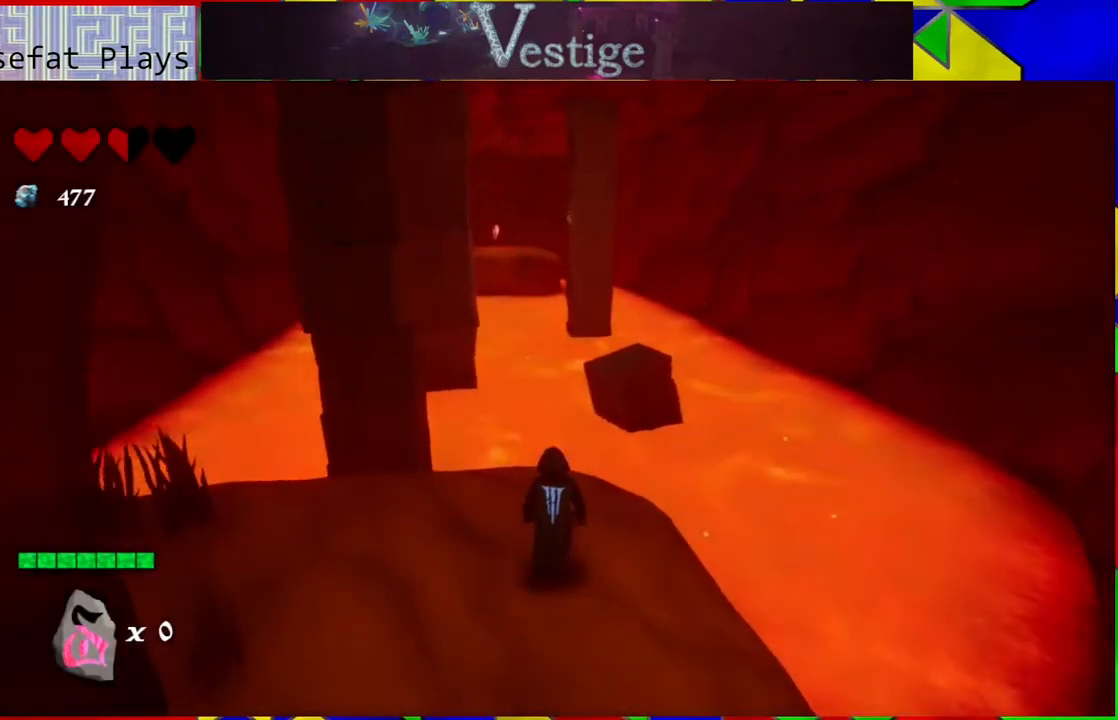
{"buttons": [], "left_stick": "up", "right_stick": "center", "events": [[250, "right_stick", "center"]]}
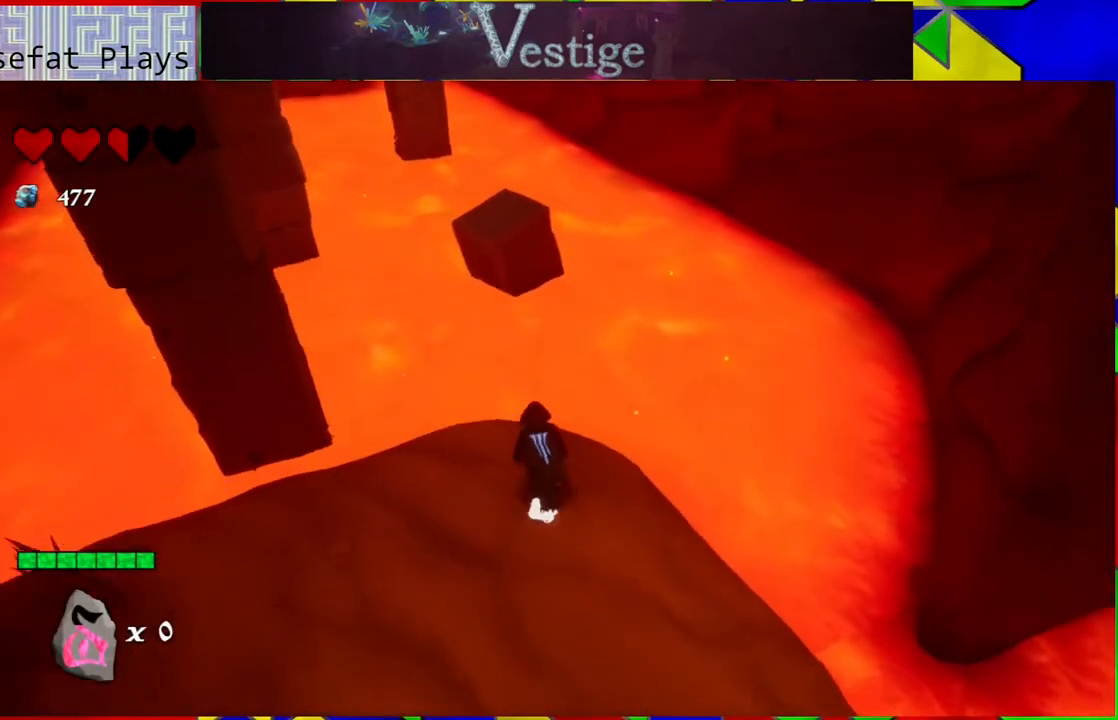
{"buttons": ["B"], "left_stick": "up", "right_stick": "center", "events": [[183, "B", "down"]]}
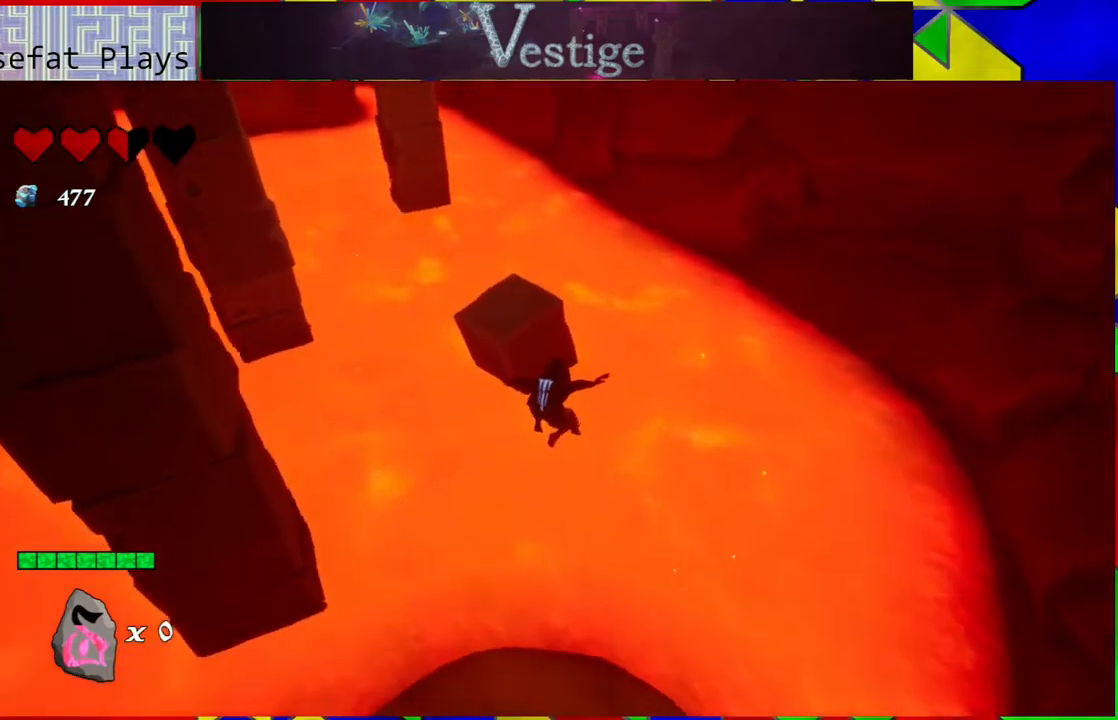
{"buttons": ["B"], "left_stick": "up", "right_stick": "center", "events": [[17, "B", "up"], [417, "B", "down"]]}
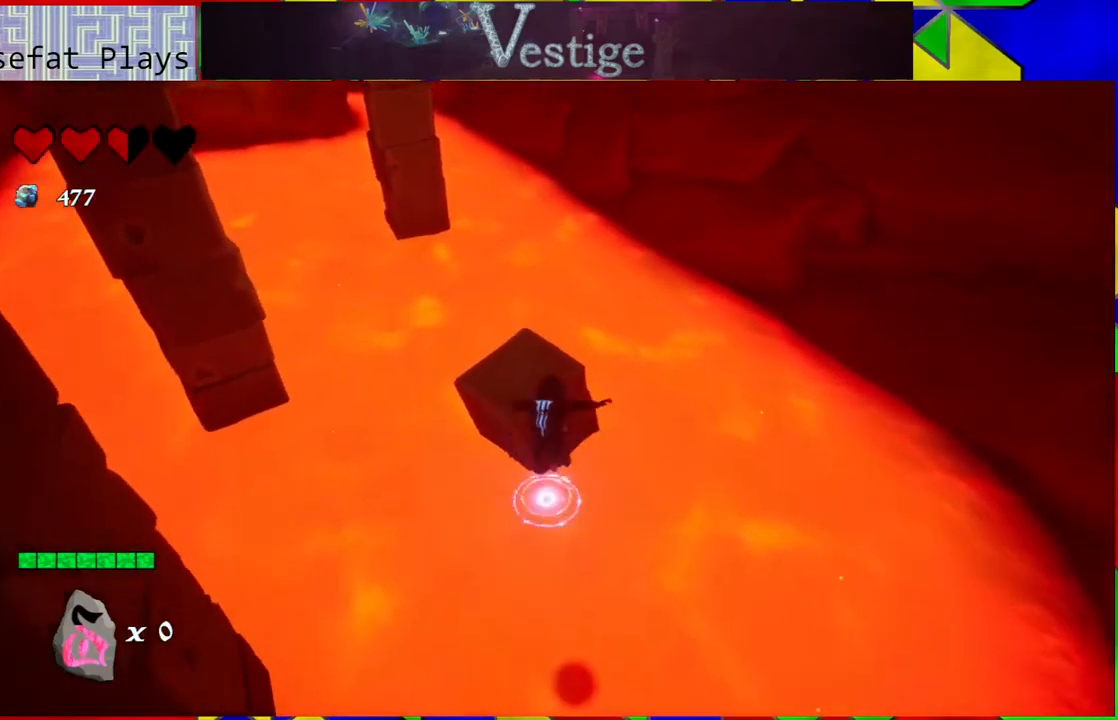
{"buttons": [], "left_stick": "up", "right_stick": "center", "events": [[183, "B", "up"]]}